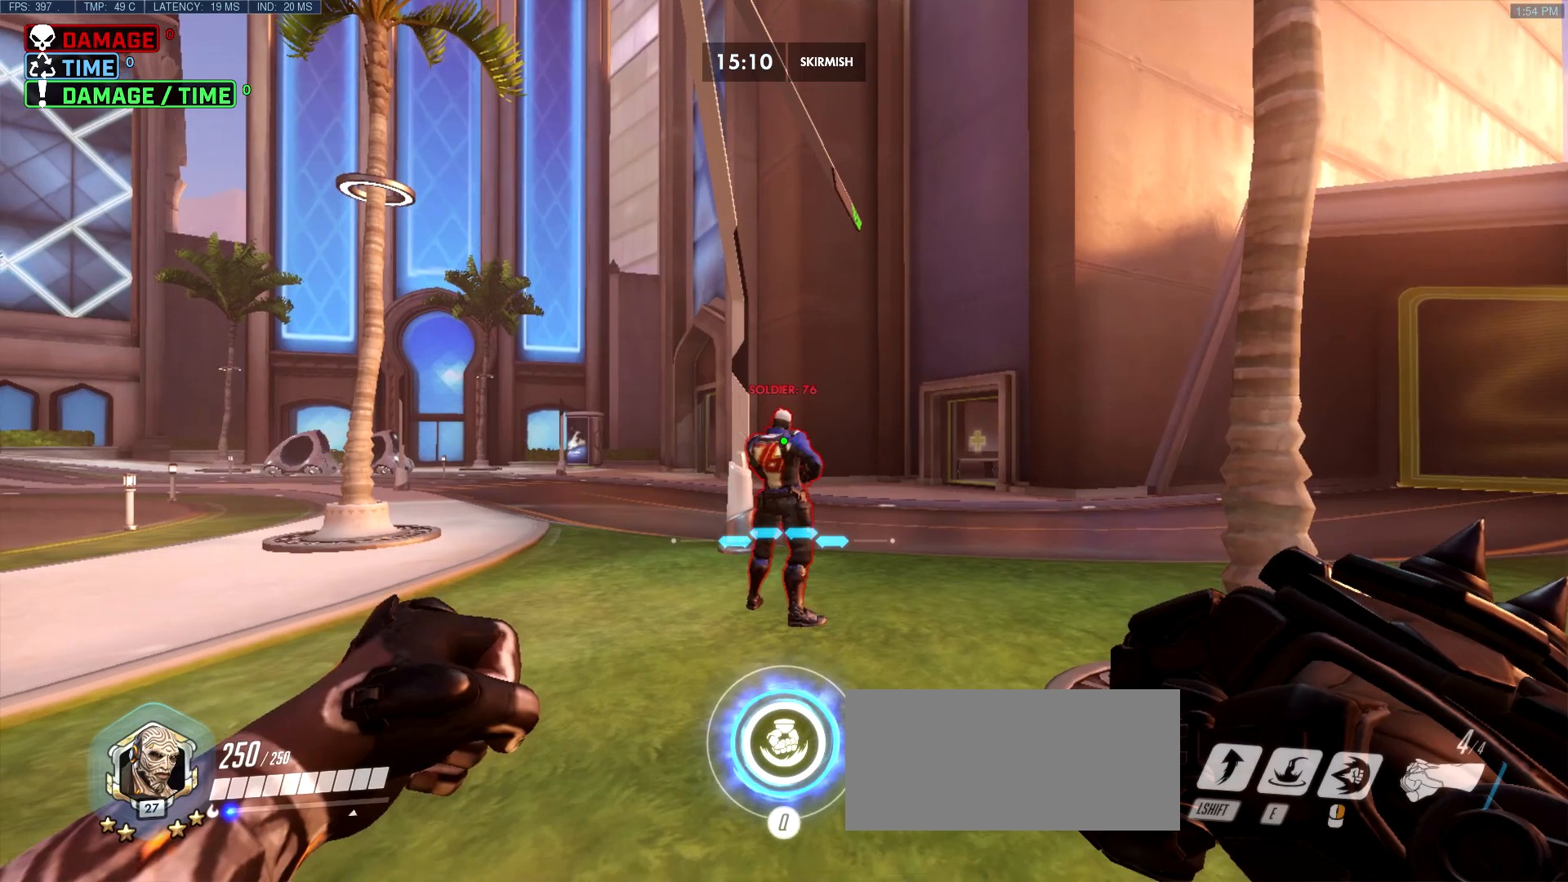
Gameplay with keyboard and mouse; each line is a JSON object with the keys and mouse buttons held at the frame after it. "events" lists presses ("down") and releases ("up") of "a", "ctrl", "d", "e", "f", "melee", "q", "r", "s", "shift", "space", "w", "mouse_left" and "mouse_right" between this image and that frame as [ms after this image, input, new state], when the widget could be followed in between. "mouse_left", "mouse_right" = the "left", "right" buttons of the "mouse" list. No other keys are recorded. Mouse movement is not recorded. Key names are as the overlay labels them; some are game actions (e.g. jump) rather than physical keys.
{"keys": ["d", "w"], "mouse": [], "events": [[467, "d", "down"], [500, "w", "down"]]}
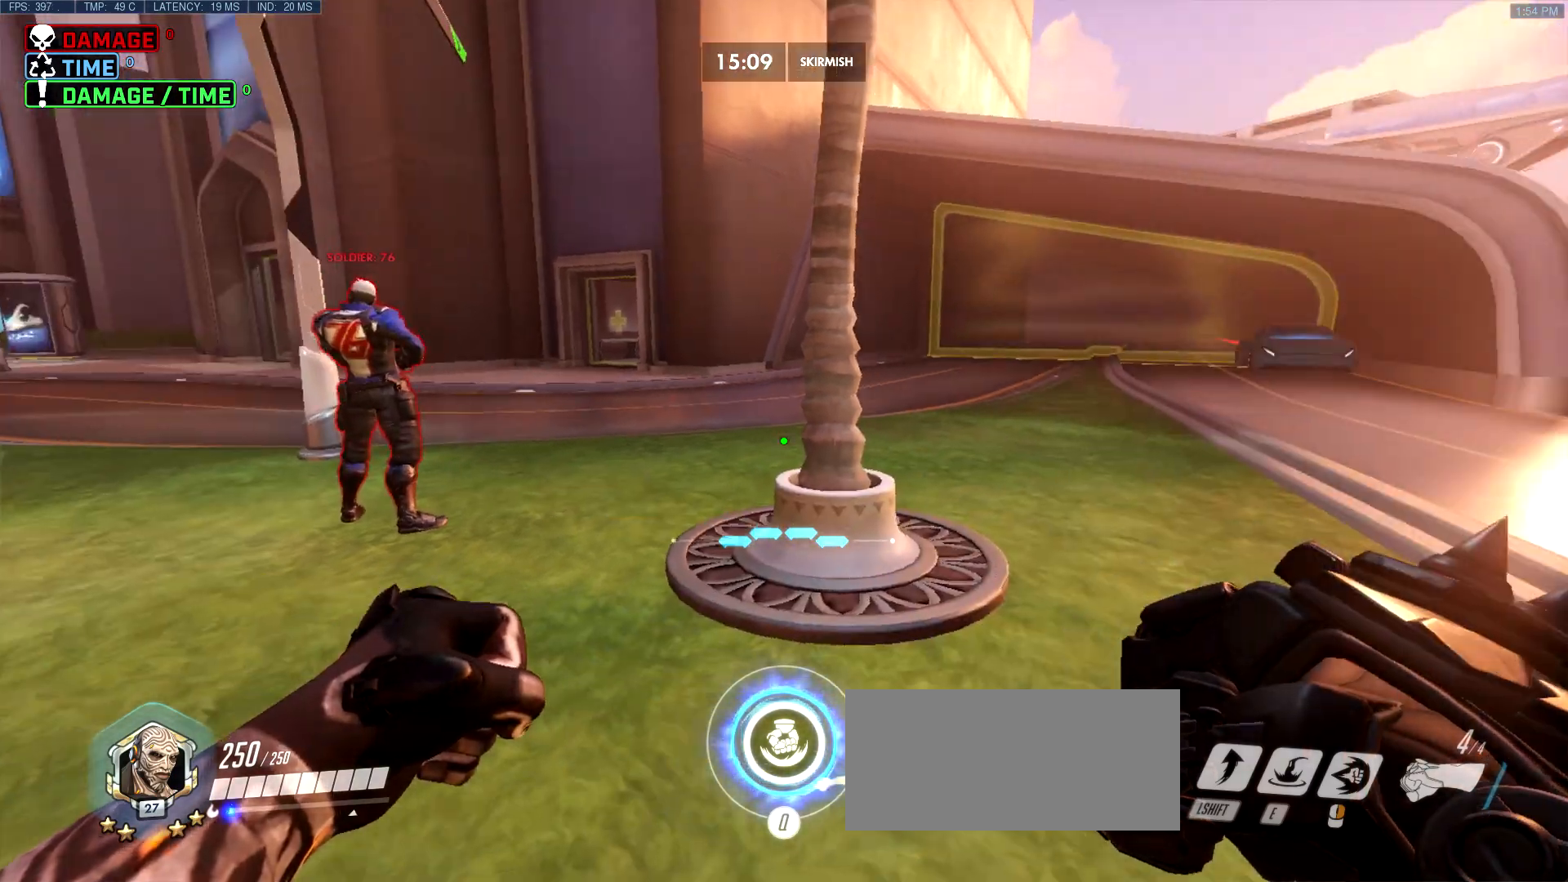
{"keys": ["w"], "mouse": [], "events": [[483, "d", "up"]]}
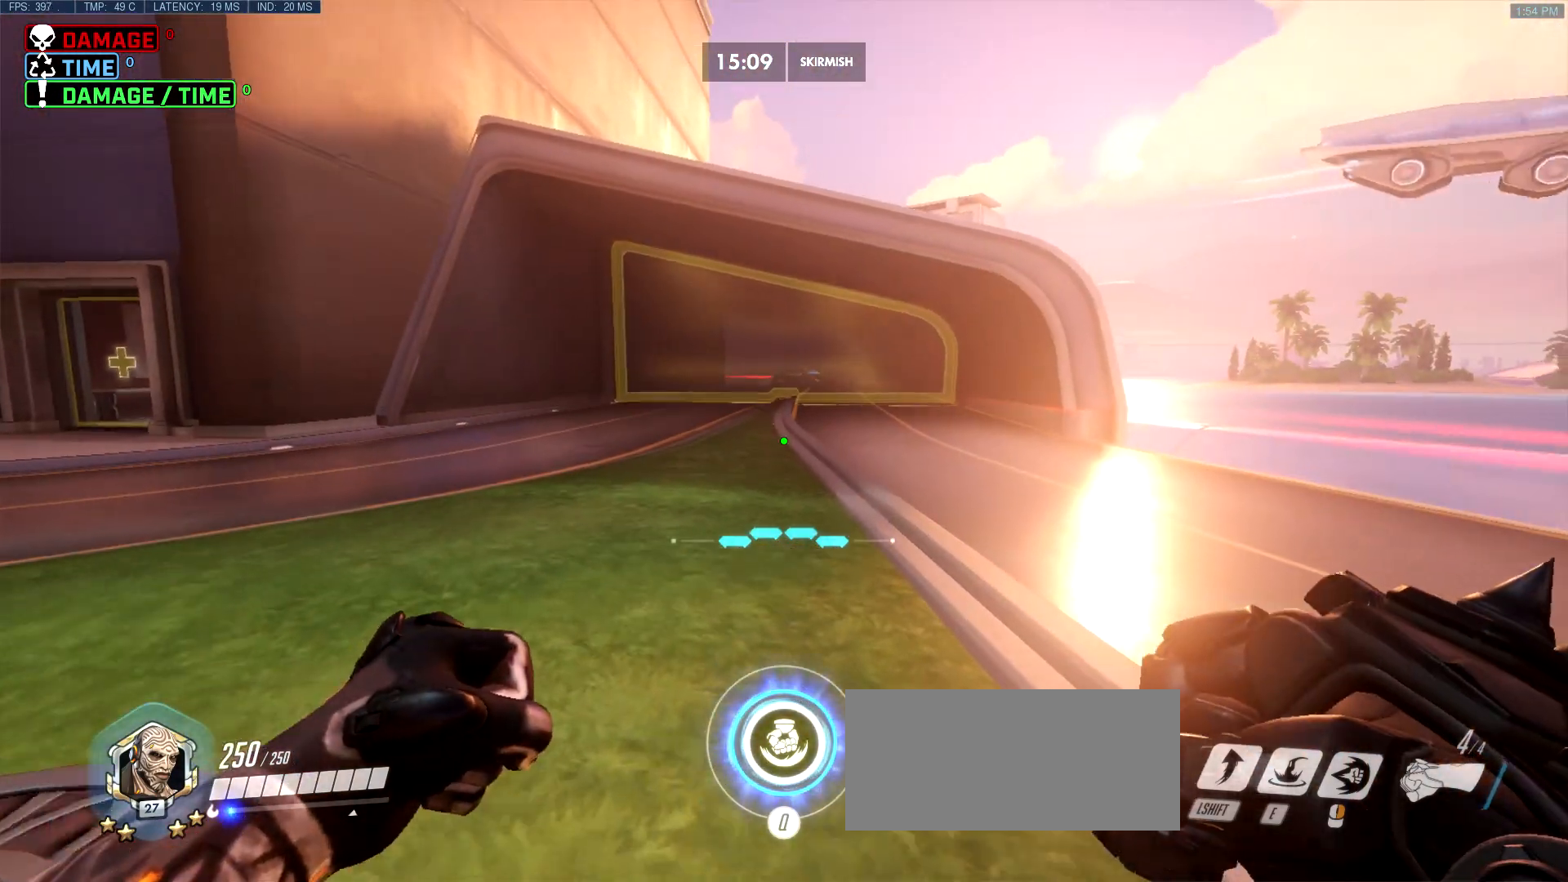
{"keys": [], "mouse": [], "events": [[217, "w", "up"]]}
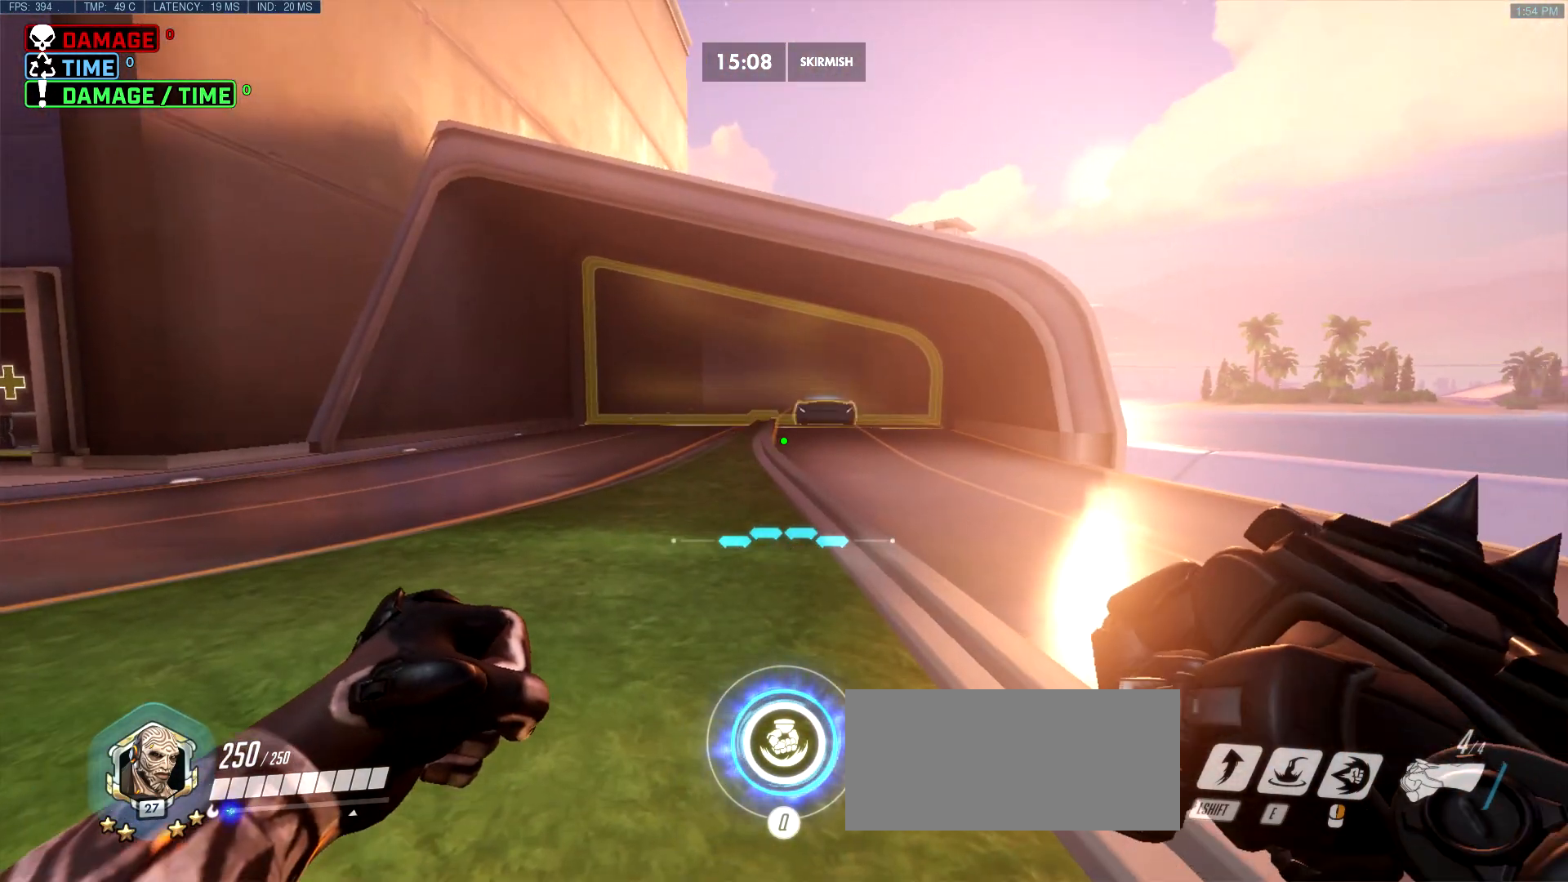
{"keys": ["a", "w"], "mouse": [], "events": [[33, "w", "down"], [367, "a", "down"]]}
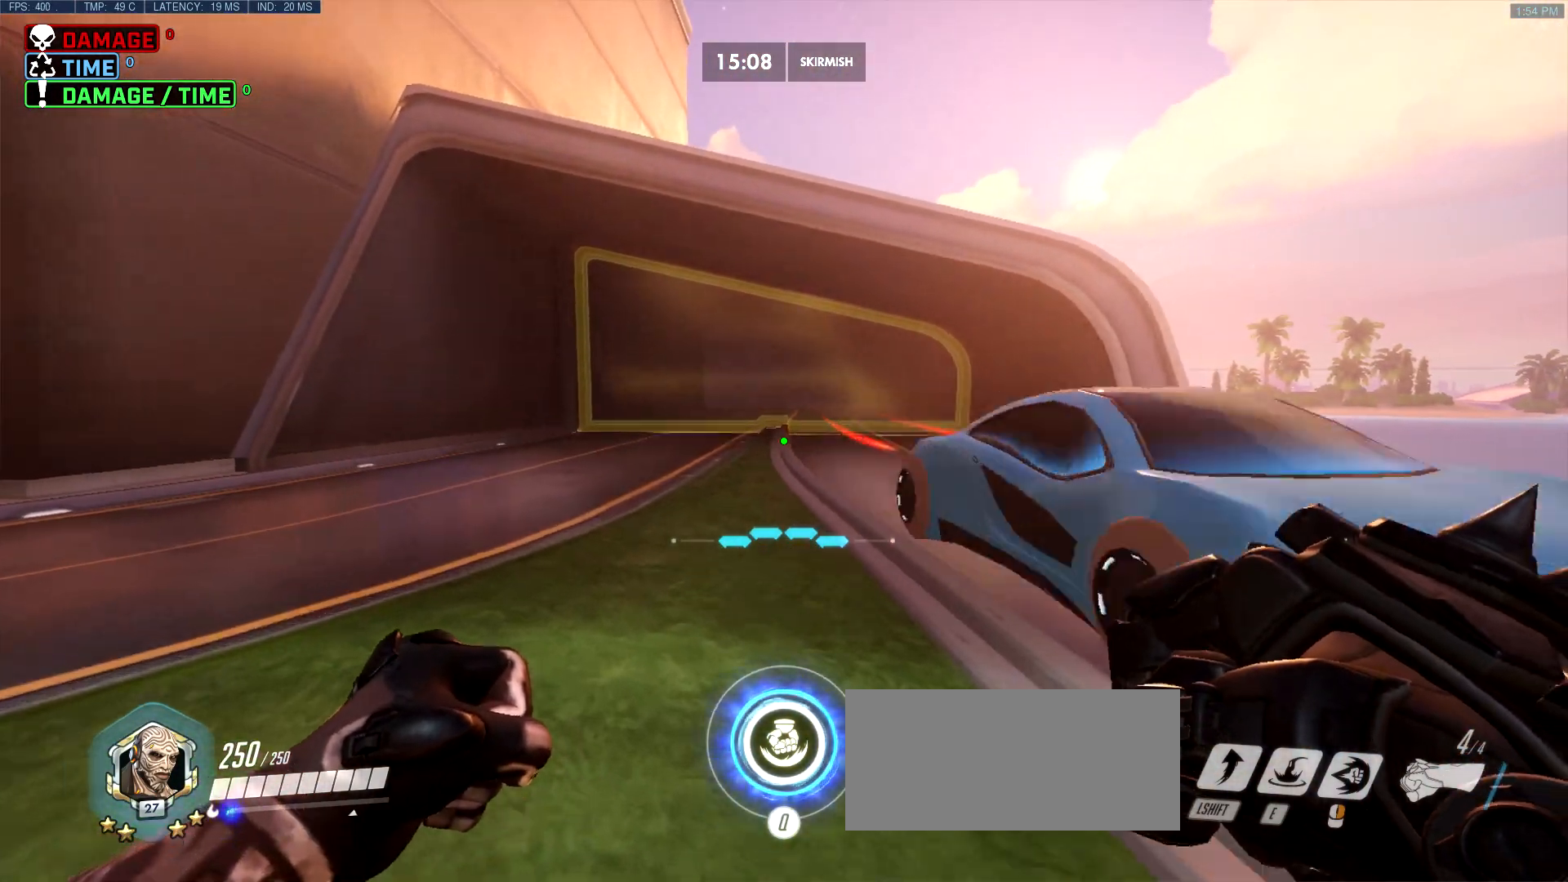
{"keys": [], "mouse": [], "events": [[17, "a", "up"], [100, "d", "down"], [200, "d", "up"], [233, "w", "up"]]}
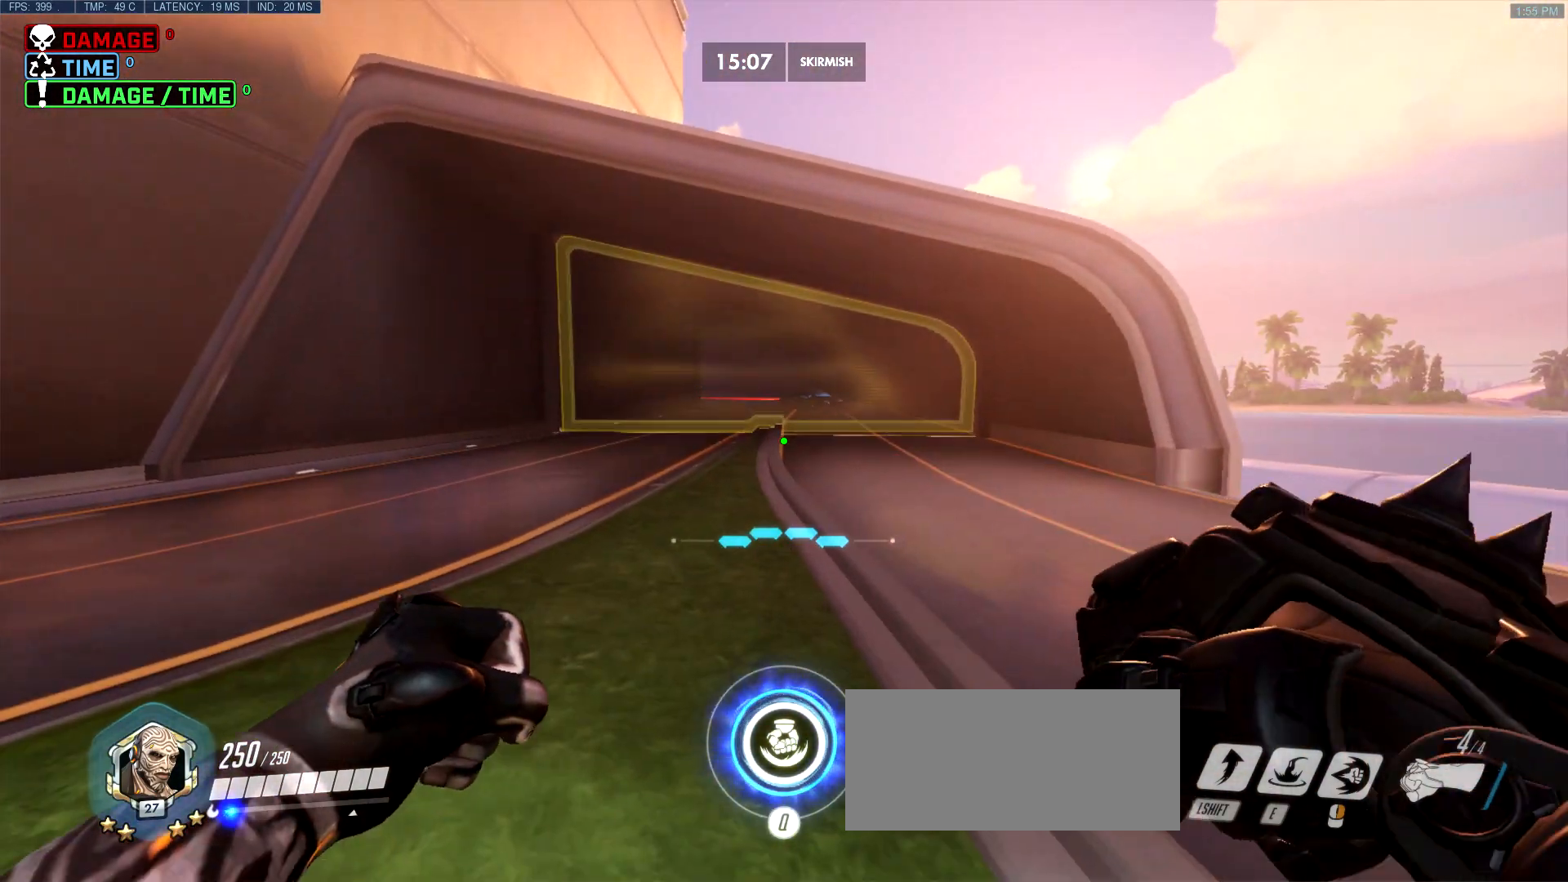
{"keys": [], "mouse": [], "events": [[67, "q", "down"], [167, "q", "up"]]}
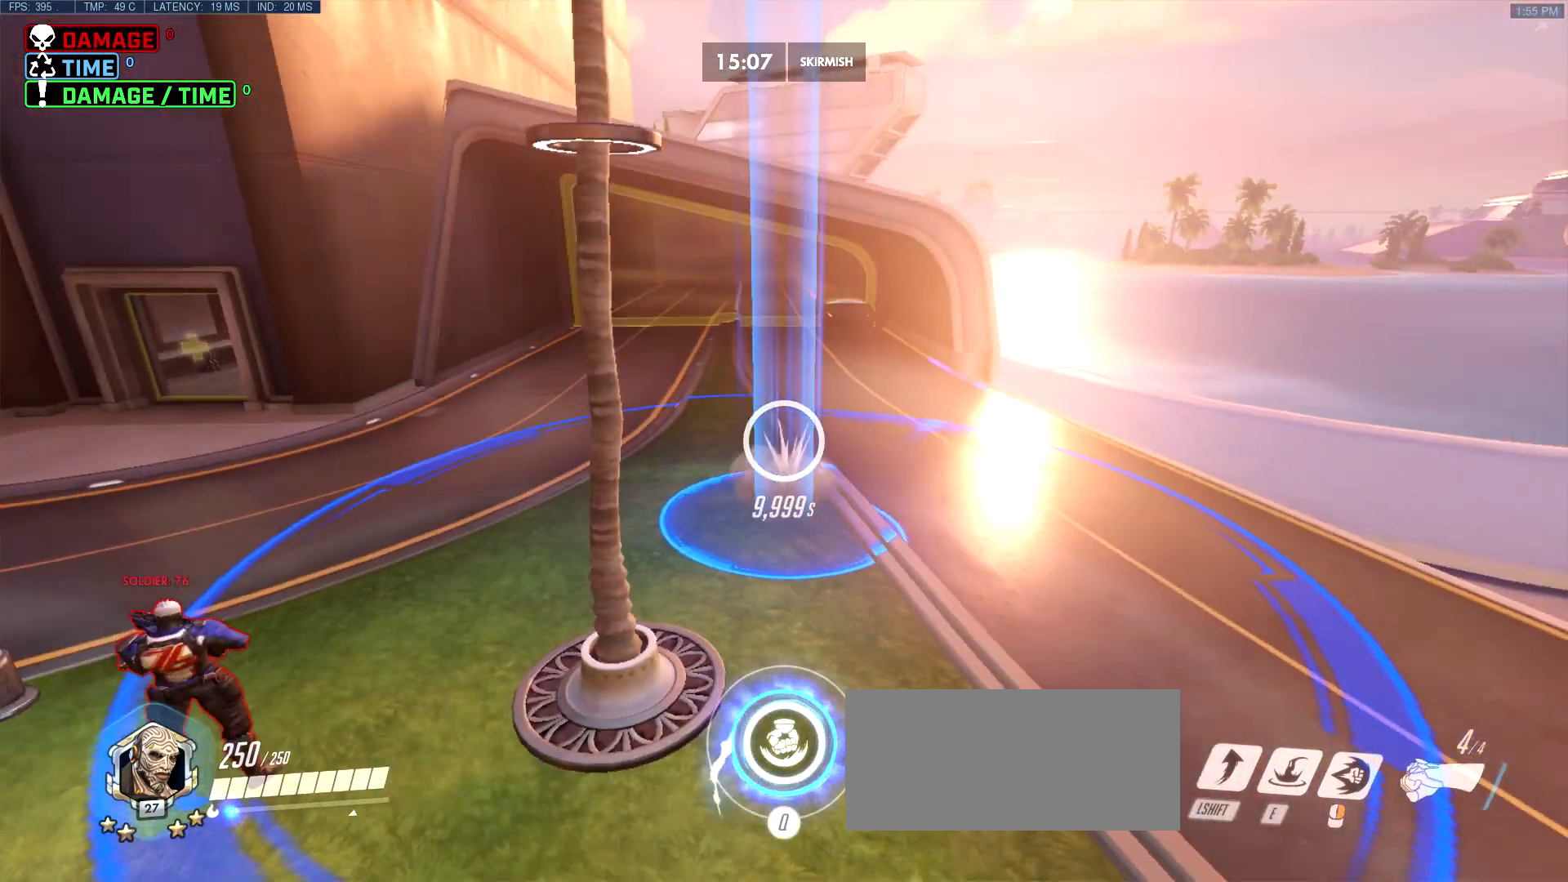
{"keys": [], "mouse": [], "events": []}
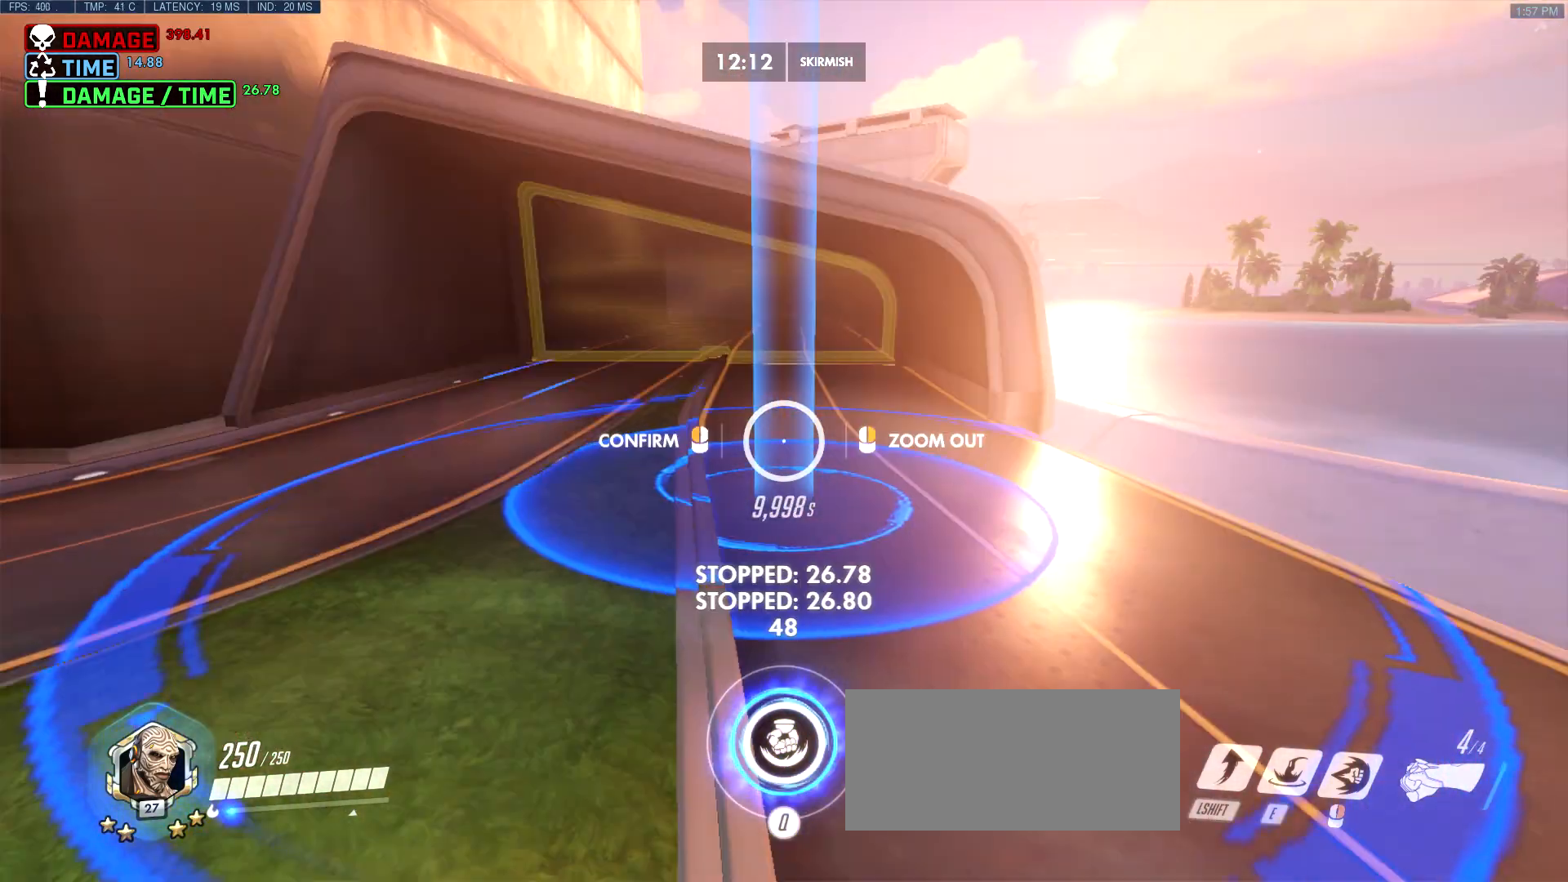
{"keys": [], "mouse": [], "events": []}
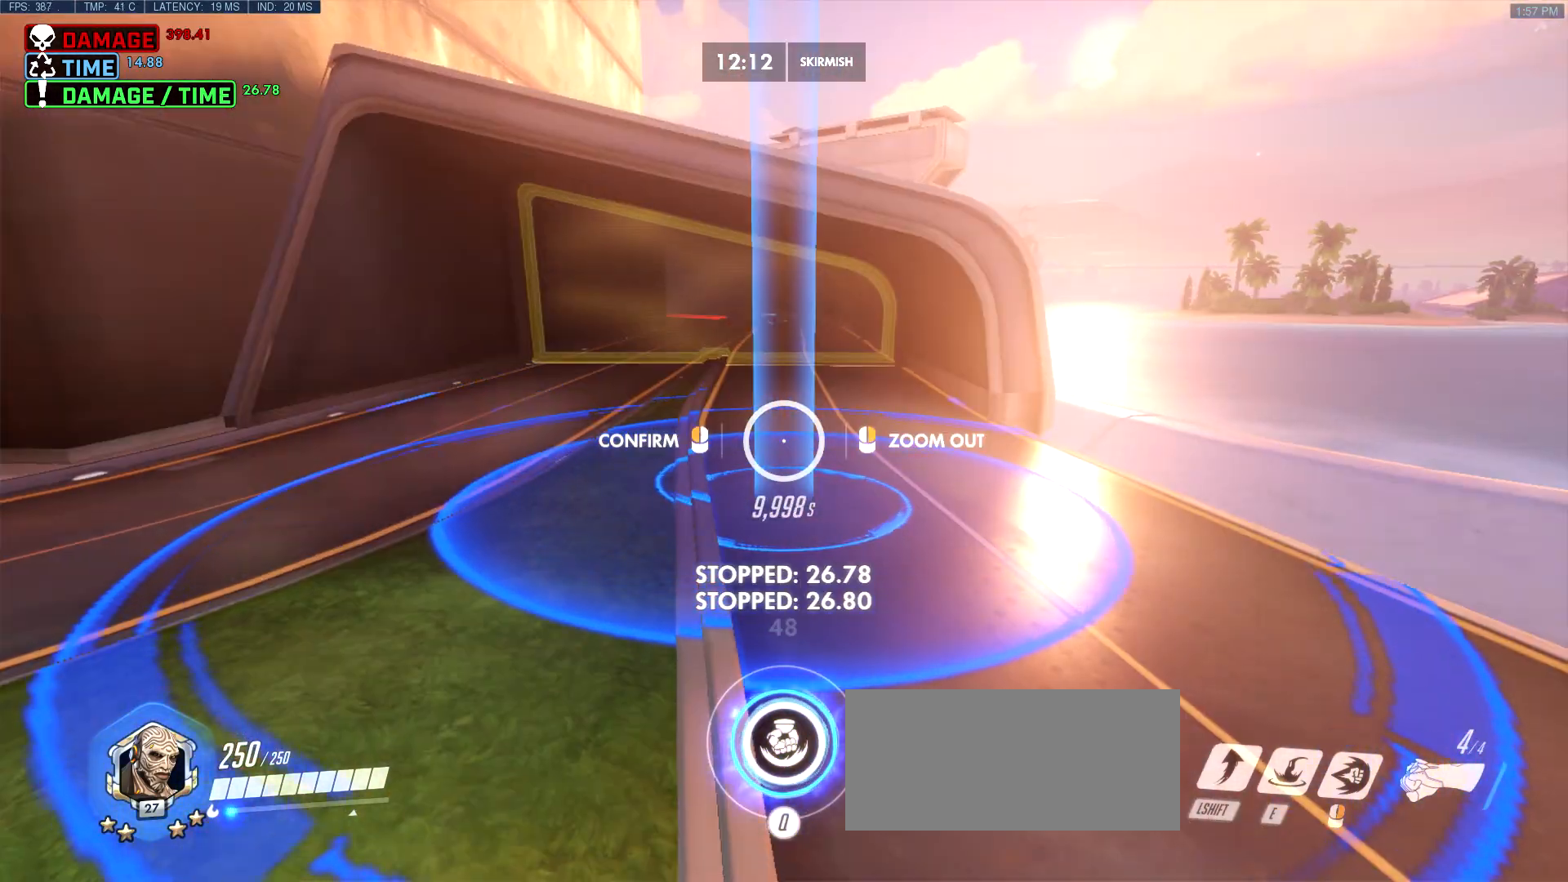
{"keys": [], "mouse": [], "events": []}
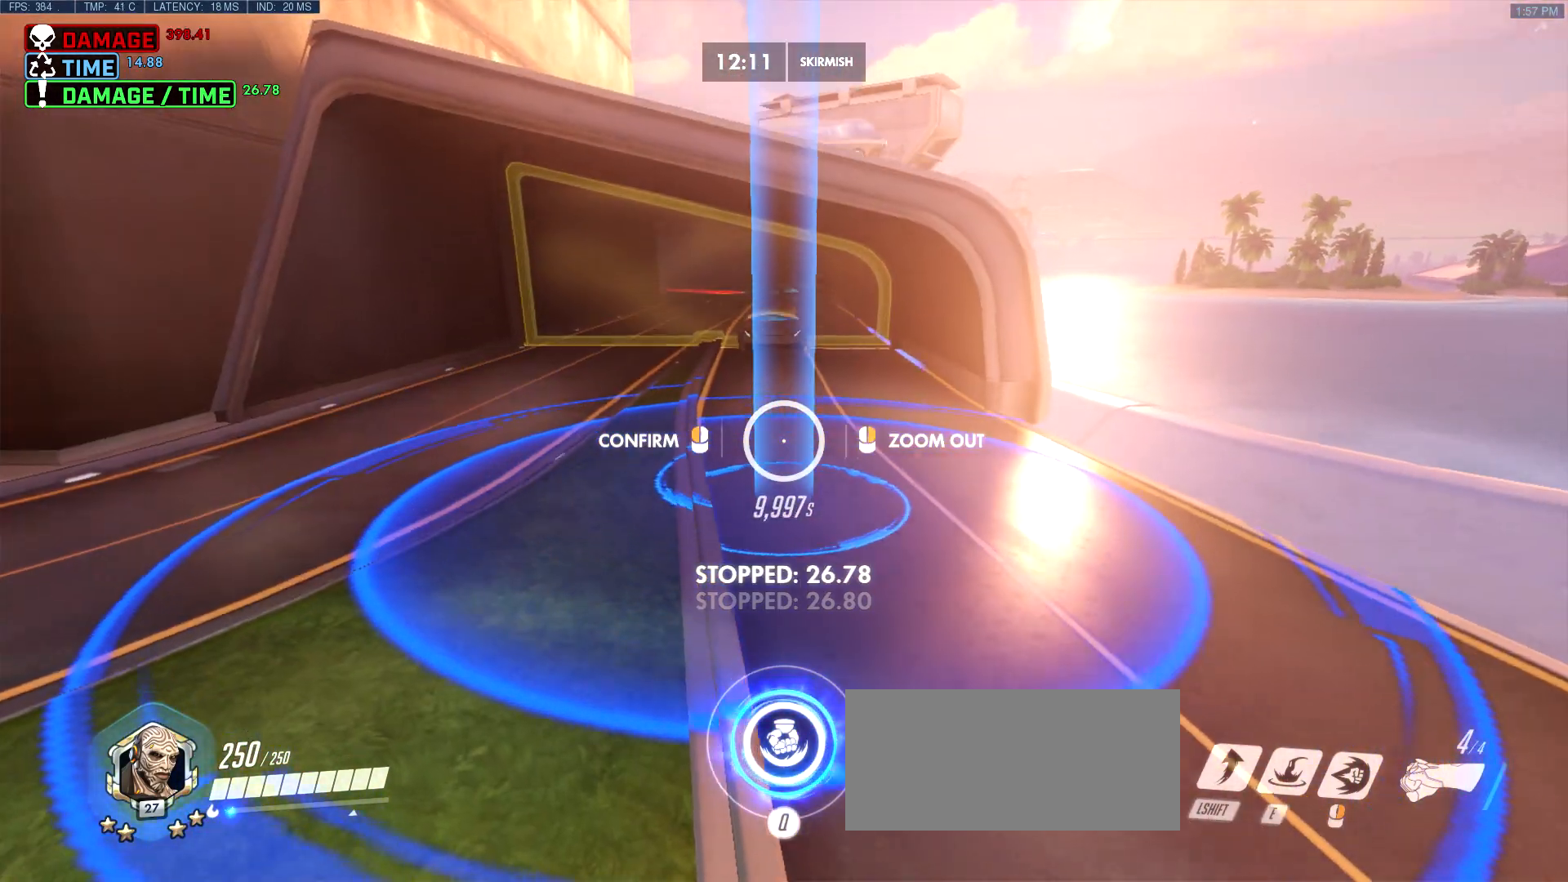
{"keys": [], "mouse": ["left", "right"], "events": [[317, "mouse_right", "down"], [417, "mouse_left", "down"]]}
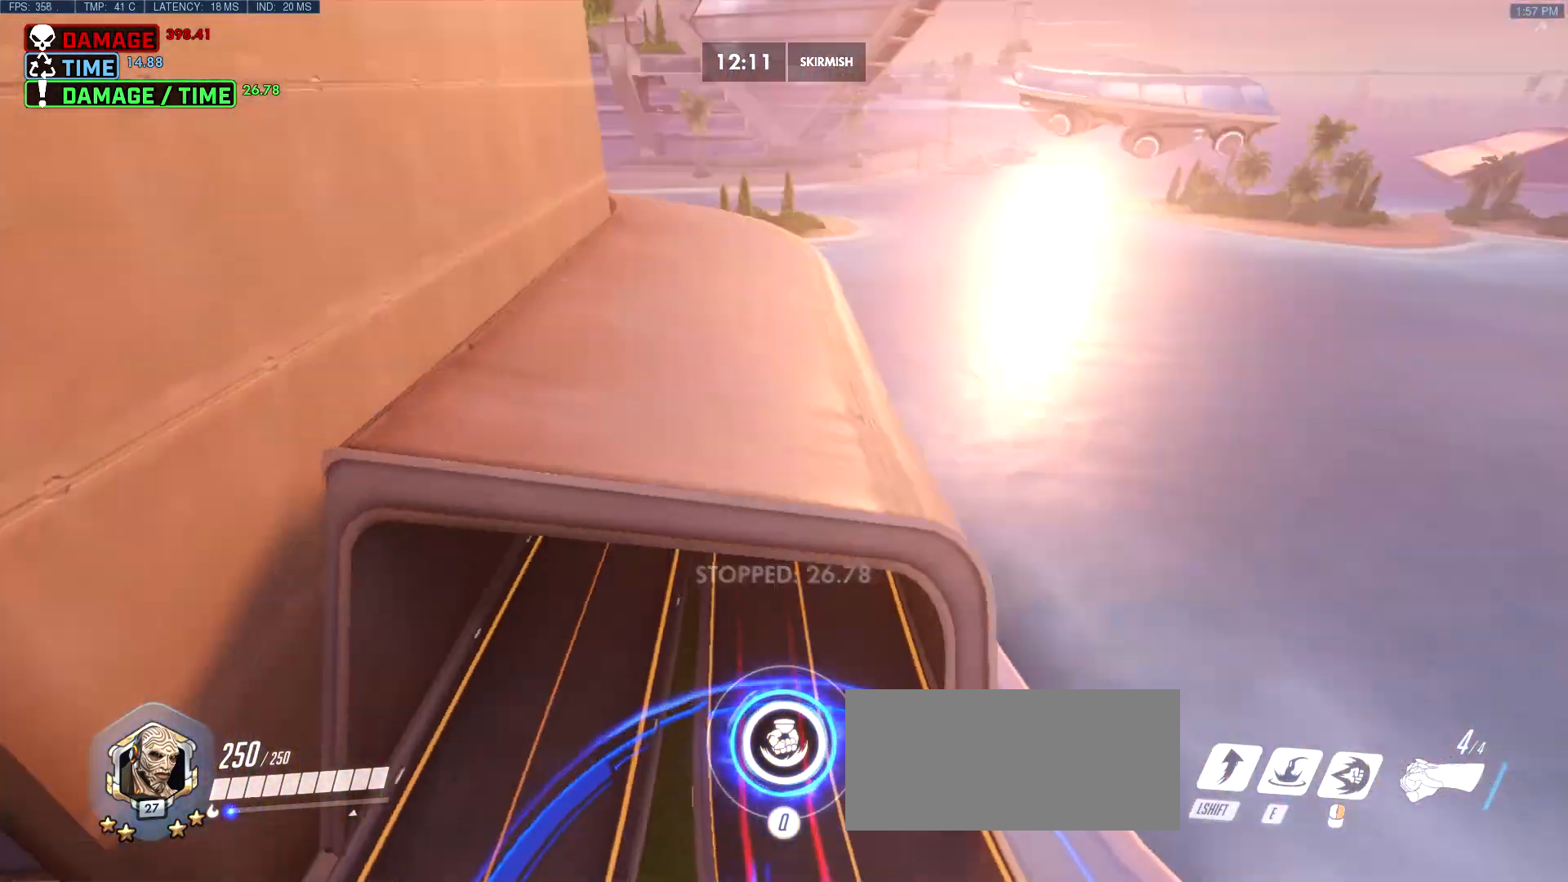
{"keys": [], "mouse": [], "events": [[17, "mouse_left", "up"], [17, "mouse_right", "up"]]}
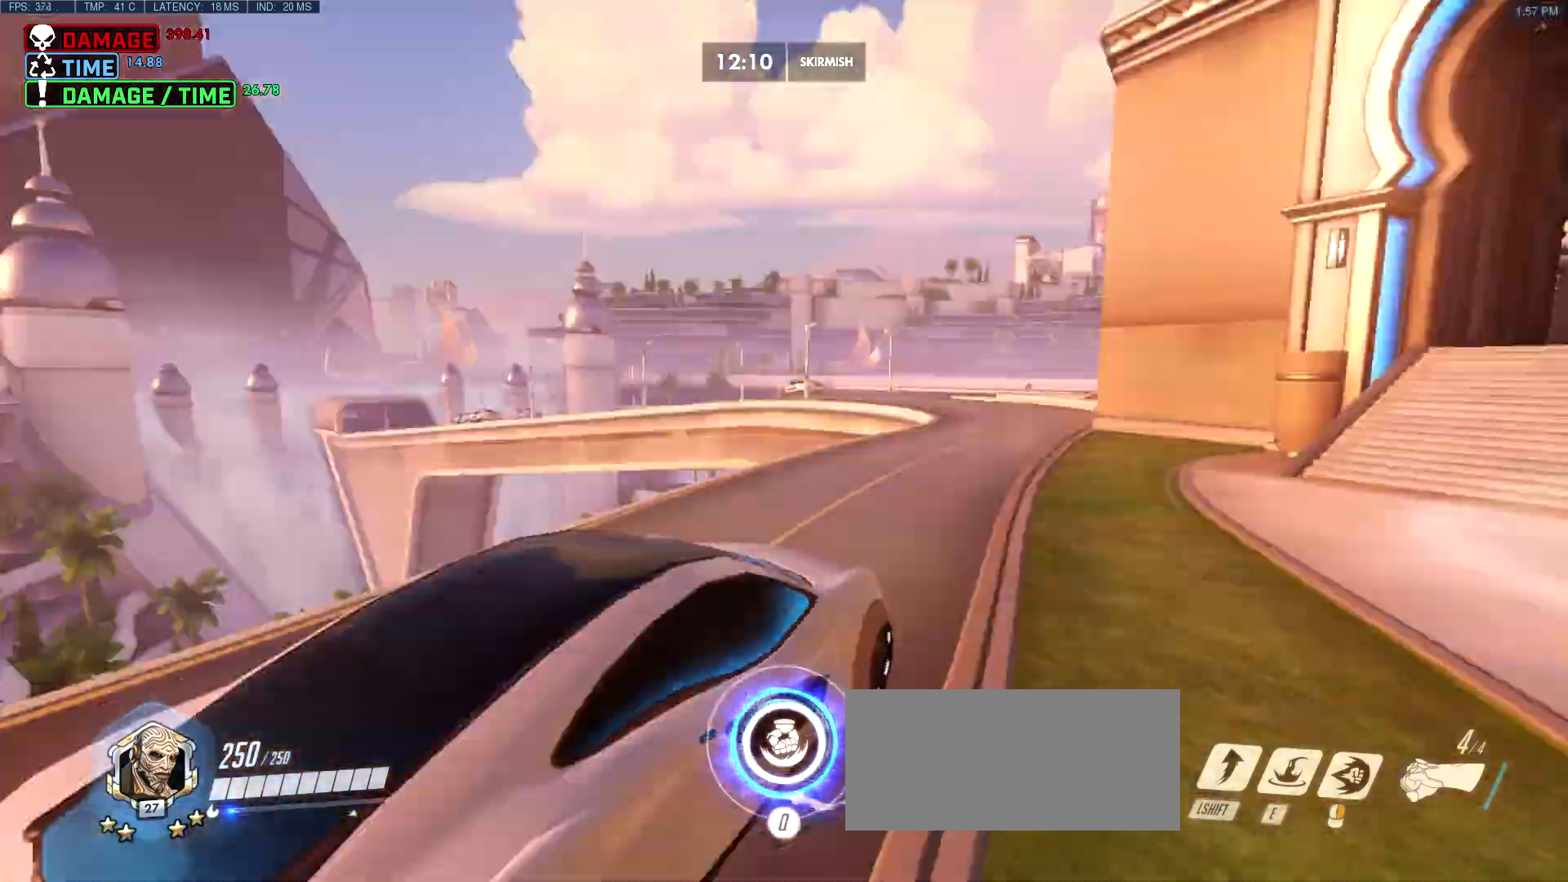
{"keys": ["w"], "mouse": [], "events": [[33, "w", "down"]]}
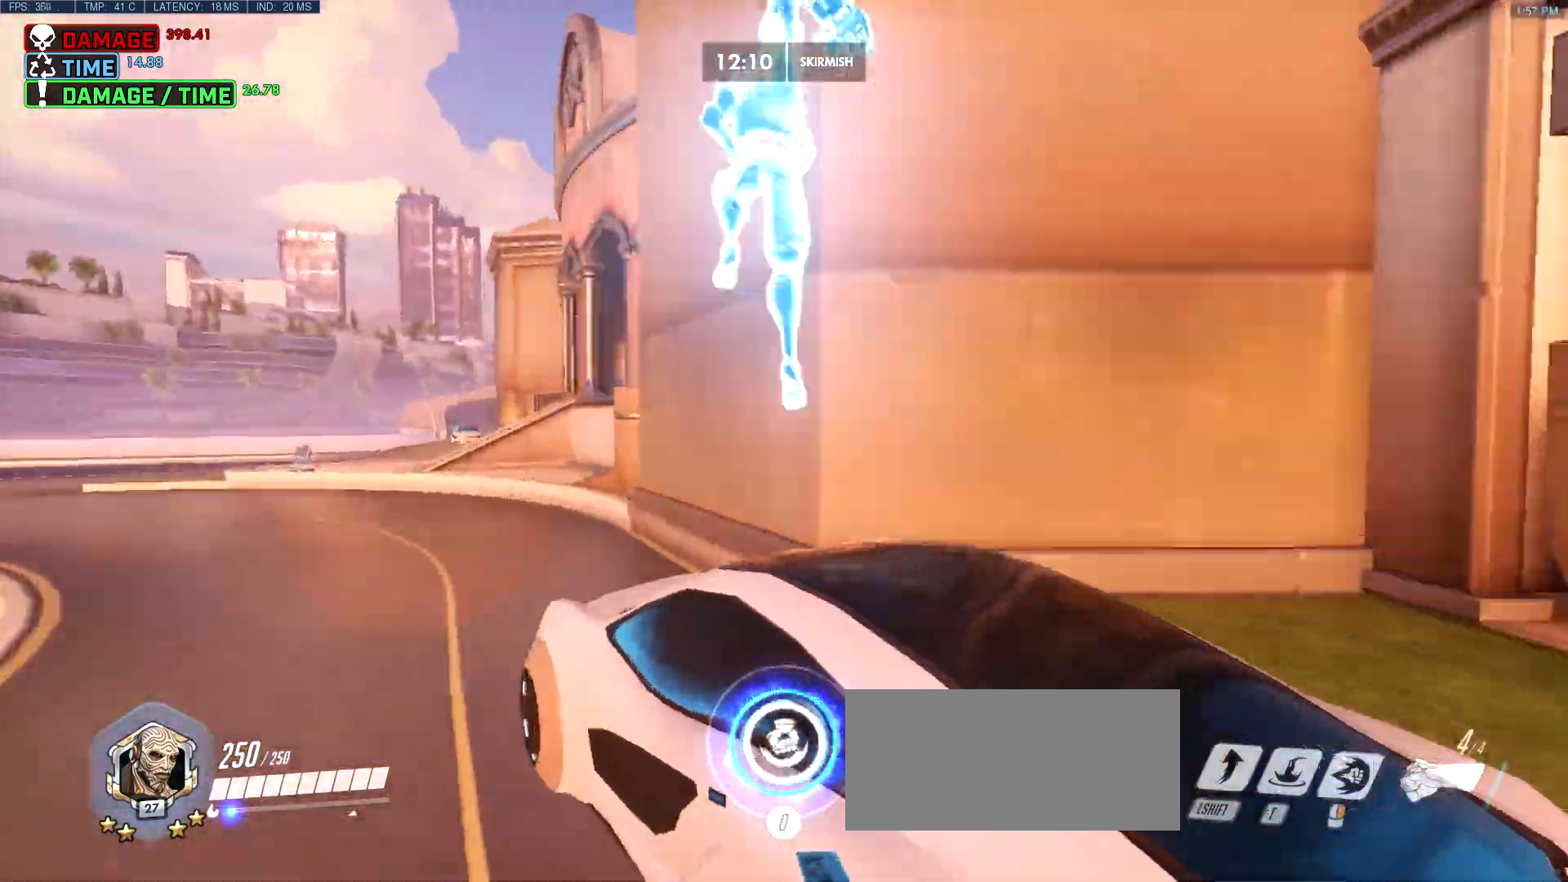
{"keys": ["space", "w"], "mouse": ["right"], "events": [[83, "space", "down"], [133, "mouse_right", "down"], [367, "mouse_right", "up"], [367, "space", "up"], [417, "mouse_right", "down"], [417, "space", "down"]]}
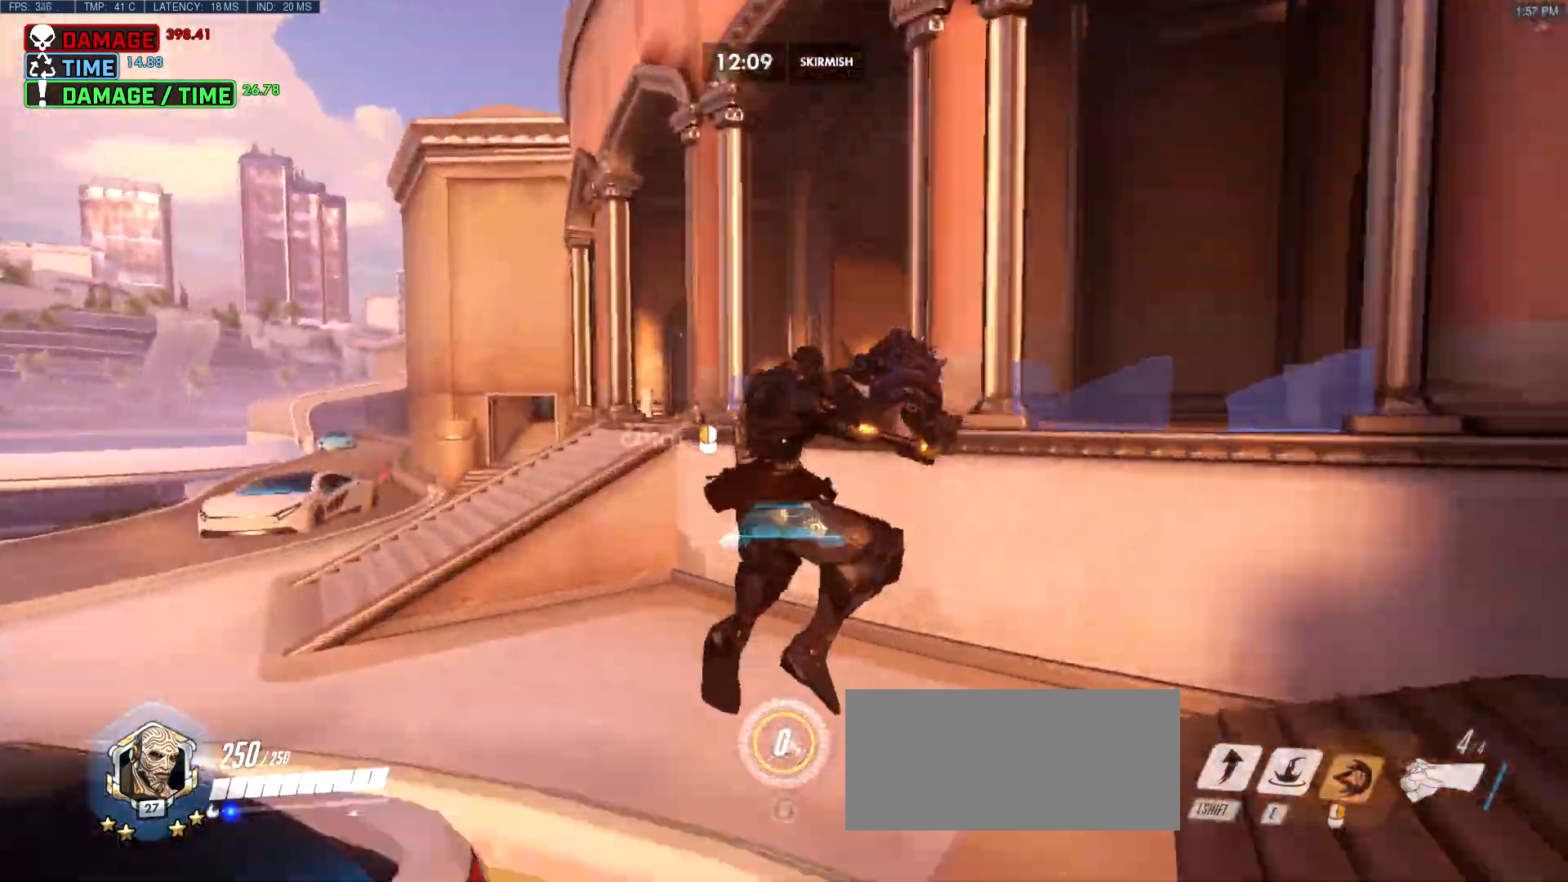
{"keys": ["space", "w"], "mouse": [], "events": [[17, "mouse_right", "up"], [17, "space", "up"], [50, "mouse_right", "down"], [50, "space", "down"], [150, "mouse_right", "up"]]}
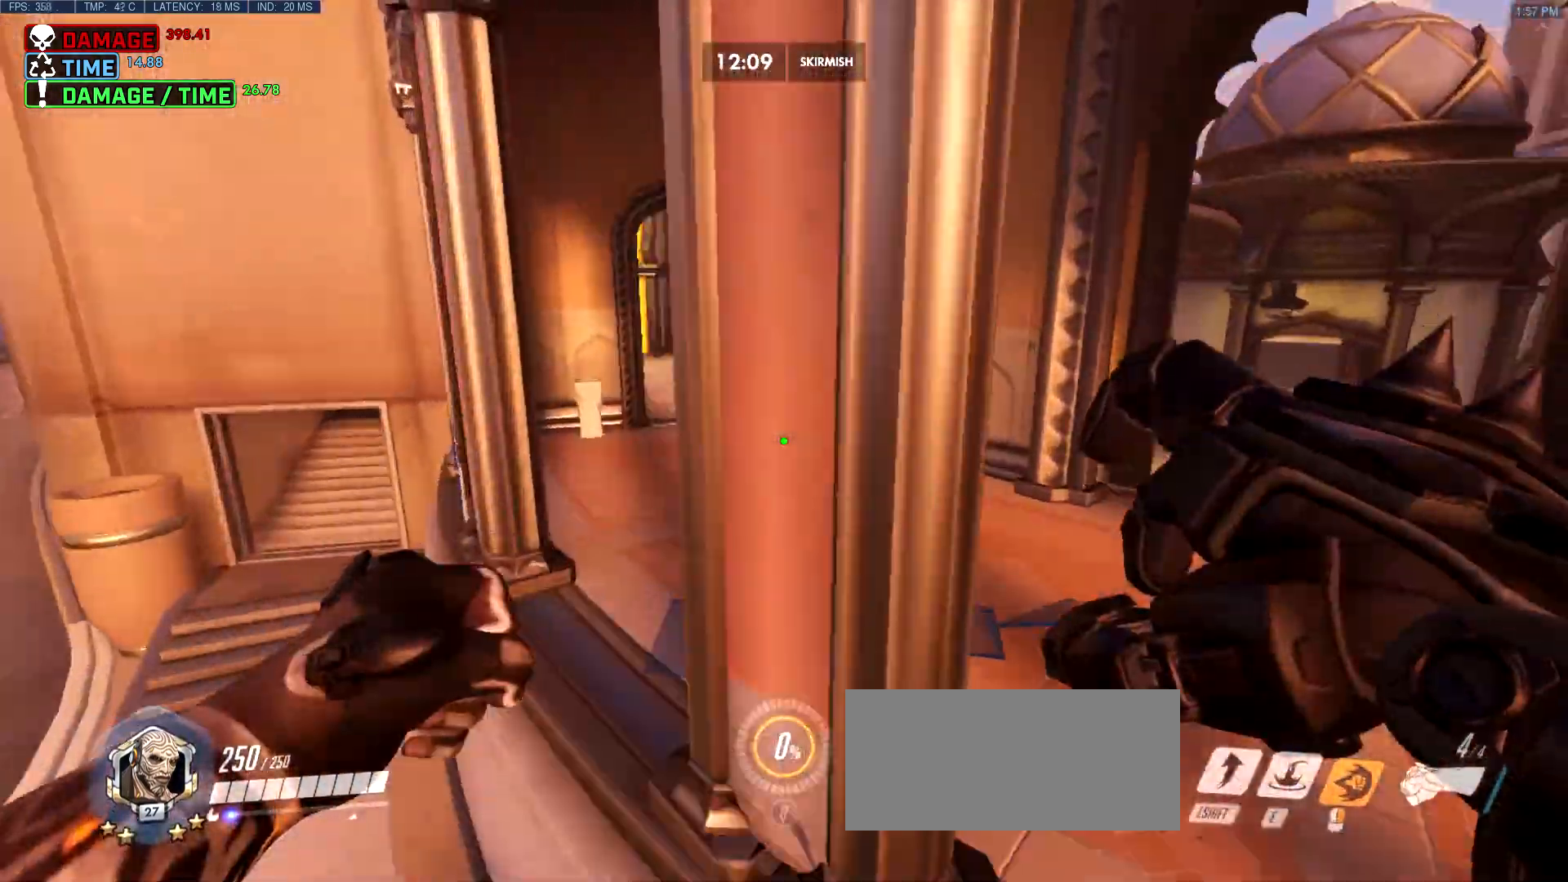
{"keys": ["e", "w"], "mouse": ["left"], "events": [[33, "space", "up"], [450, "mouse_left", "down"], [500, "e", "down"]]}
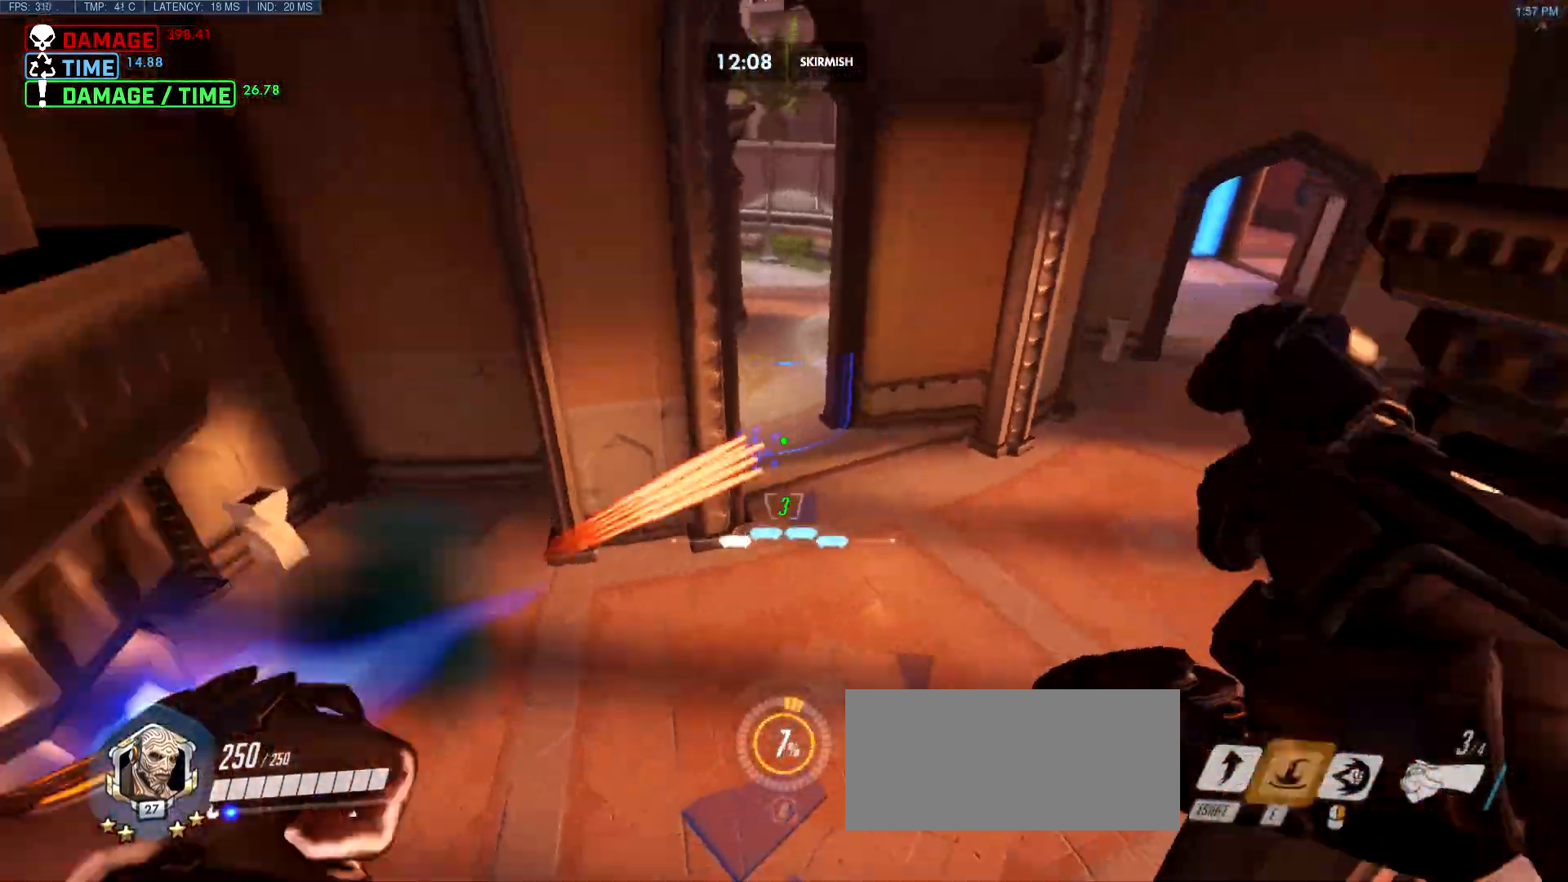
{"keys": ["w"], "mouse": [], "events": [[83, "e", "up"], [83, "mouse_left", "up"]]}
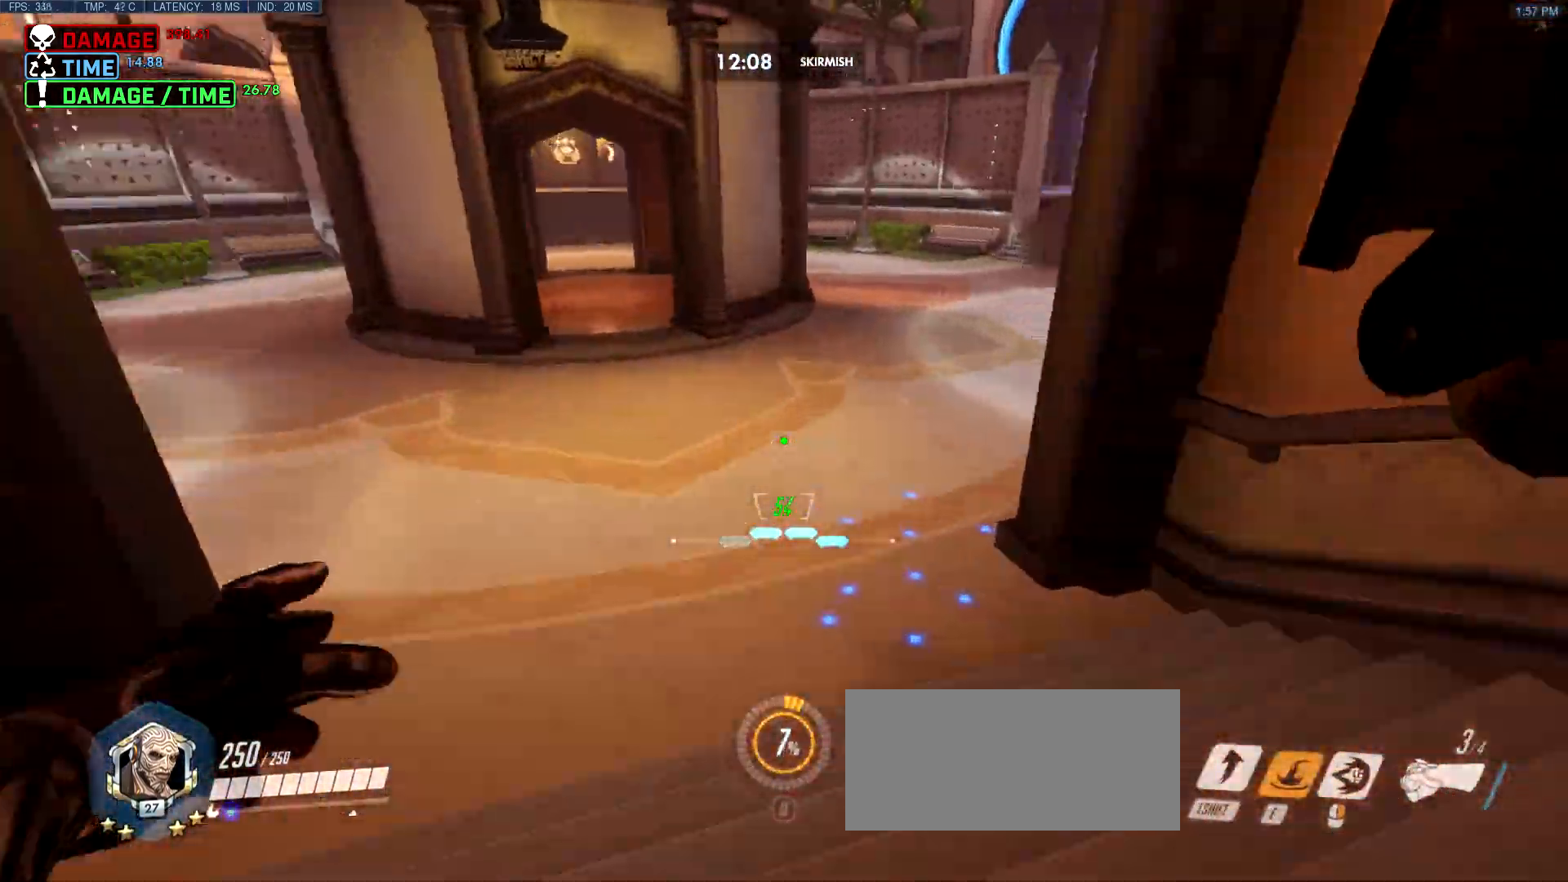
{"keys": ["shift", "space", "w"], "mouse": ["left"], "events": [[150, "mouse_left", "down"], [200, "space", "down"], [300, "shift", "down"]]}
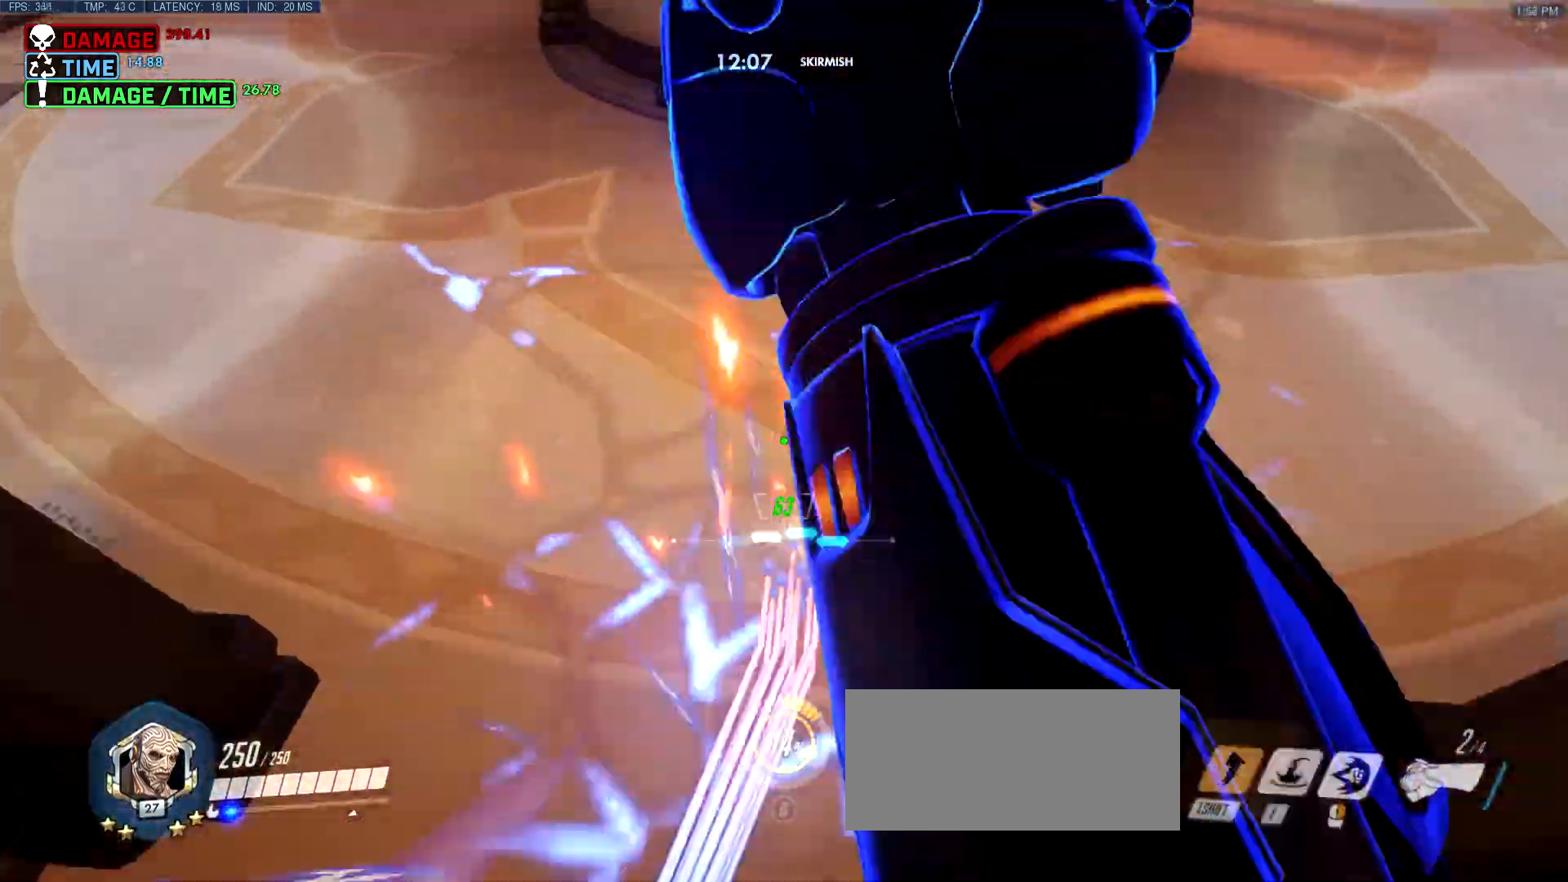
{"keys": [], "mouse": [], "events": [[67, "mouse_left", "up"], [67, "space", "up"], [117, "shift", "up"], [350, "w", "up"]]}
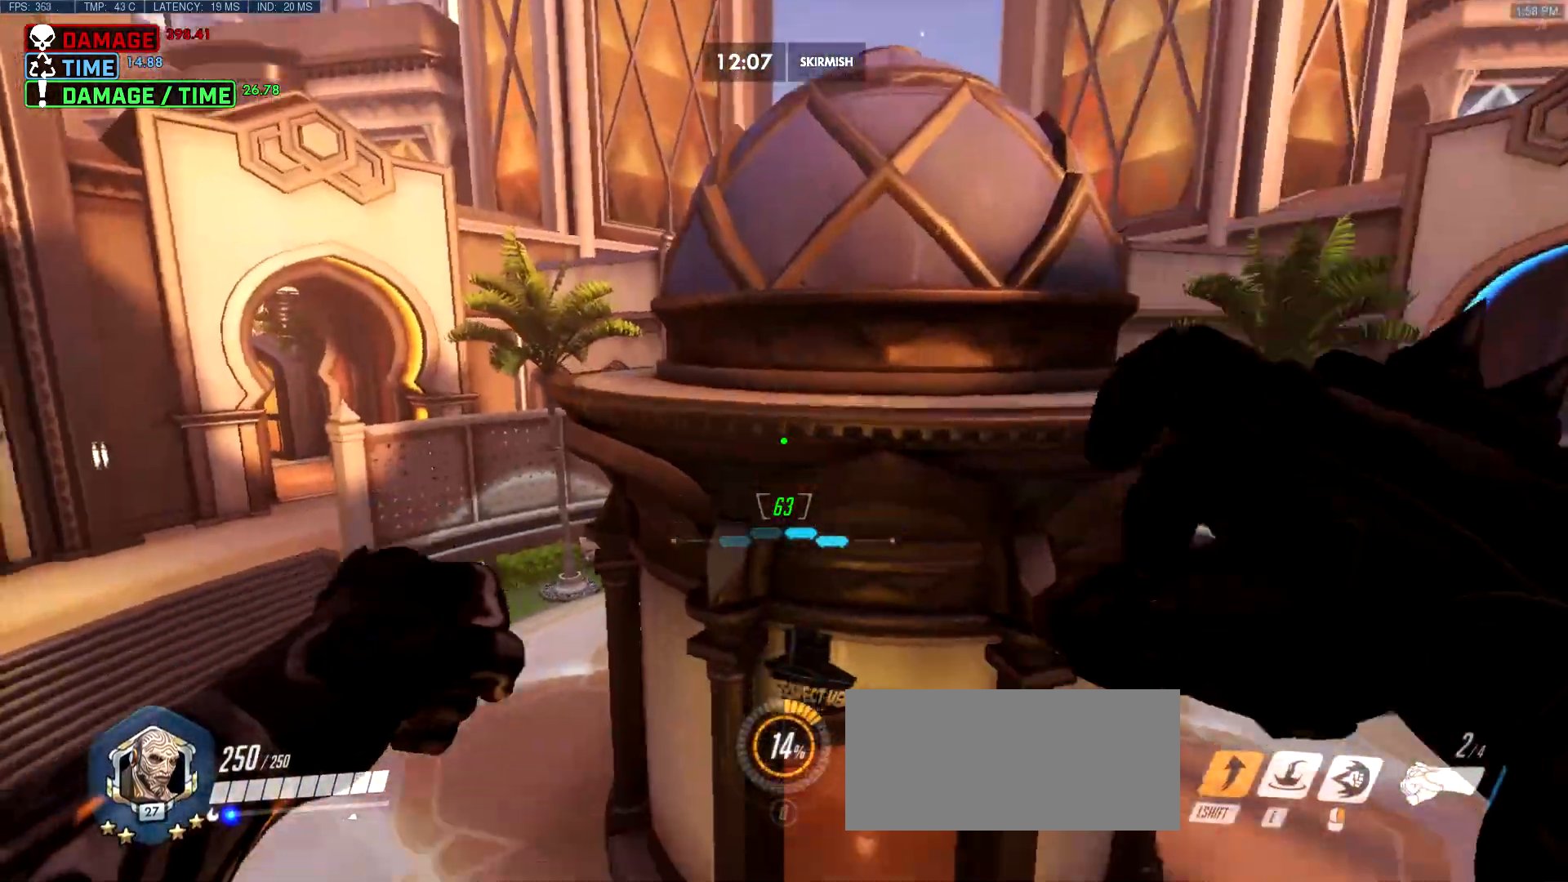
{"keys": [], "mouse": [], "events": [[83, "mouse_left", "down"], [233, "mouse_left", "up"], [317, "mouse_left", "down"], [467, "mouse_left", "up"]]}
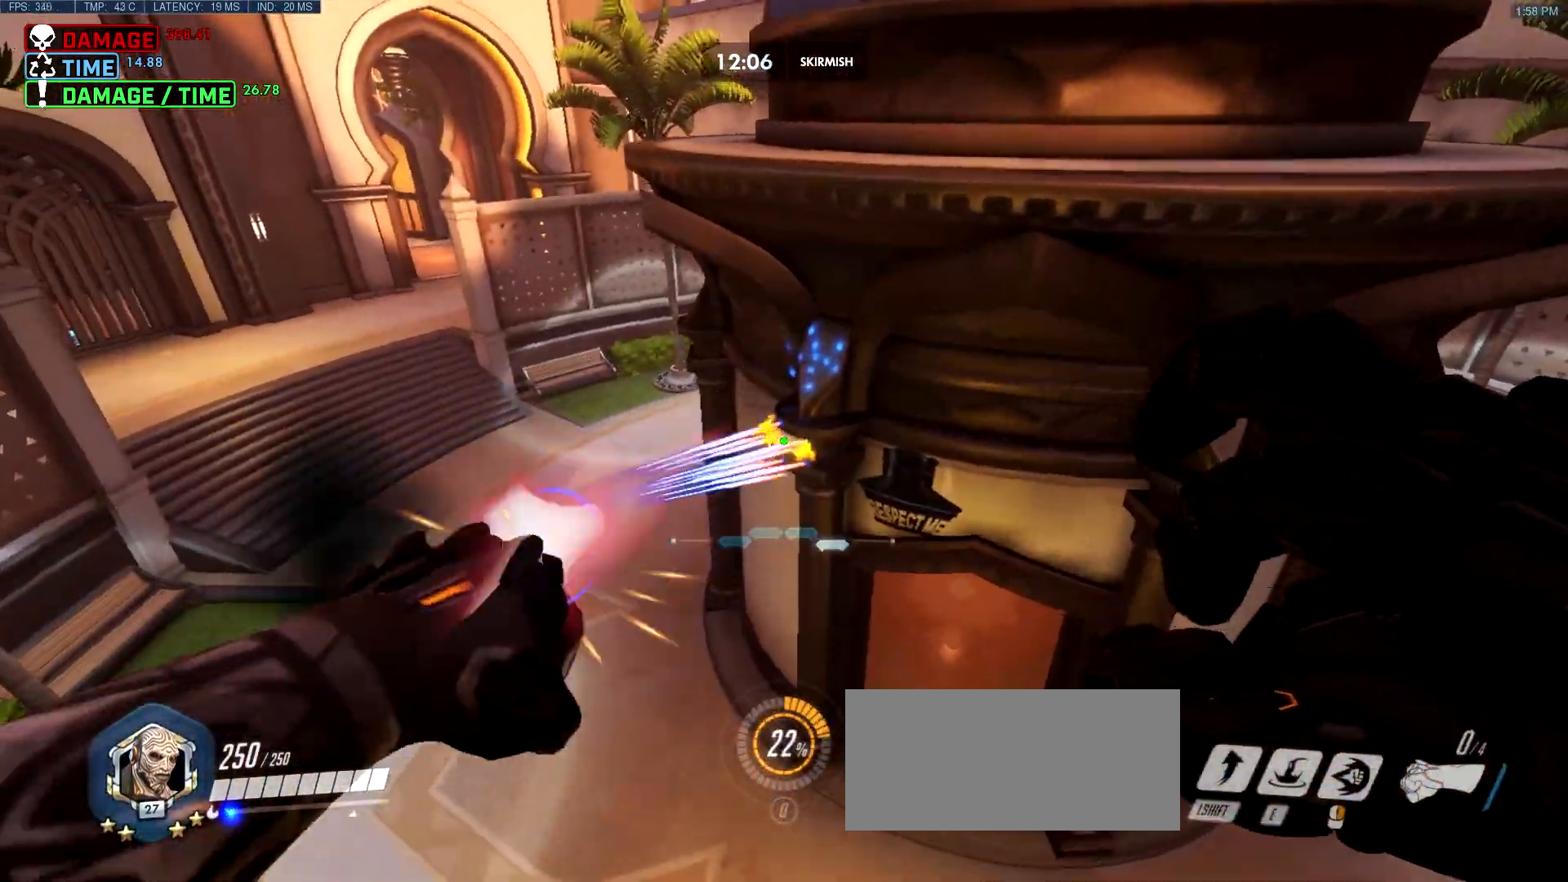
{"keys": [], "mouse": [], "events": [[50, "mouse_left", "down"], [50, "s", "down"], [150, "mouse_left", "up"], [250, "mouse_left", "down"], [333, "melee", "down"], [433, "melee", "up"], [433, "mouse_left", "up"], [433, "s", "up"]]}
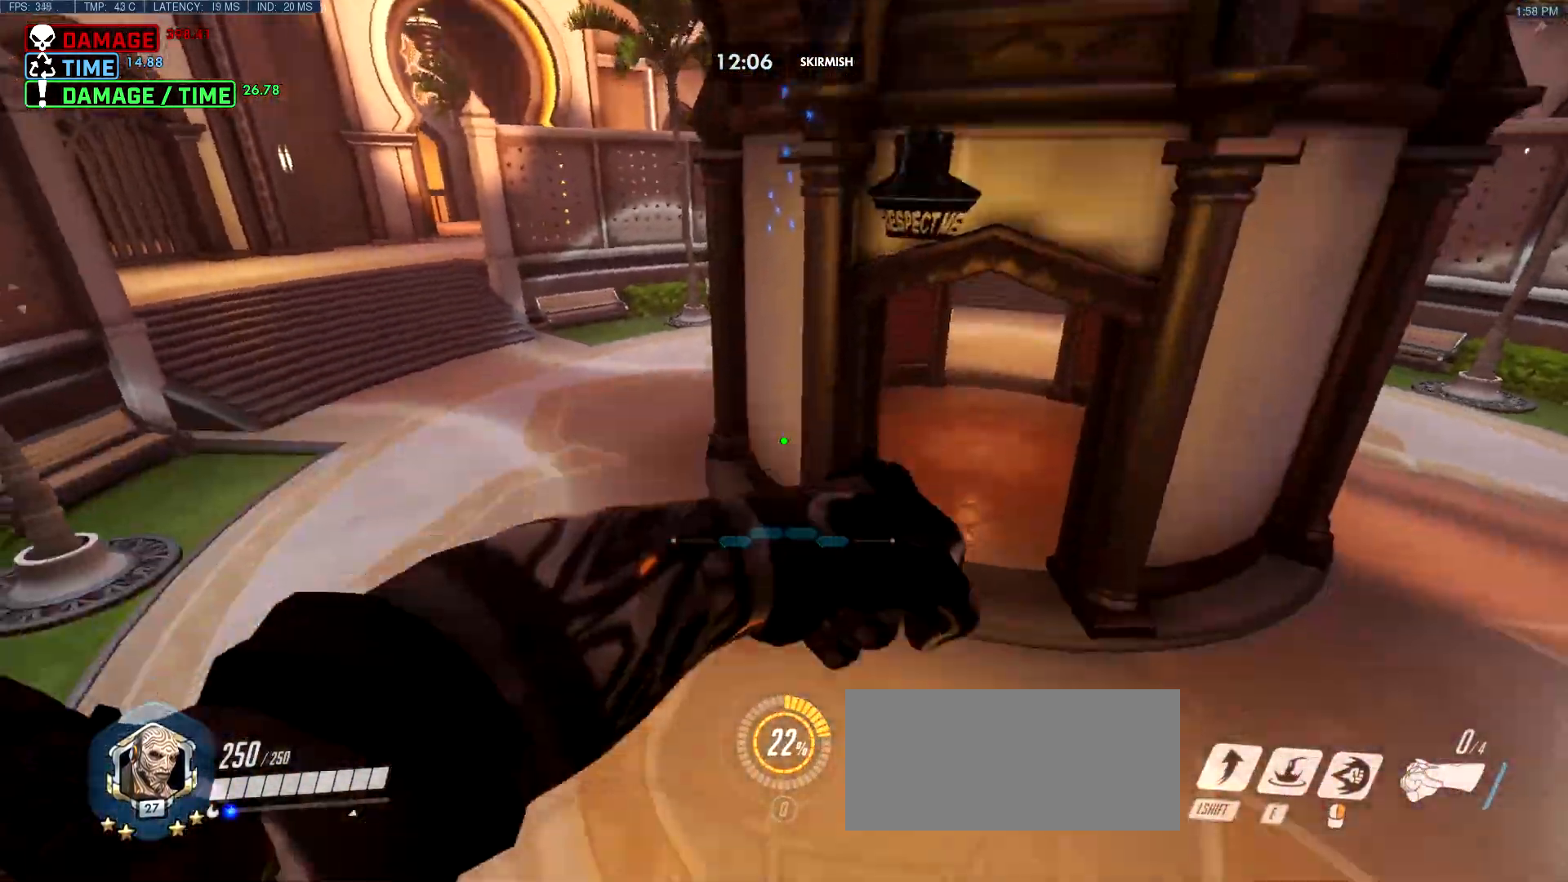
{"keys": [], "mouse": [], "events": []}
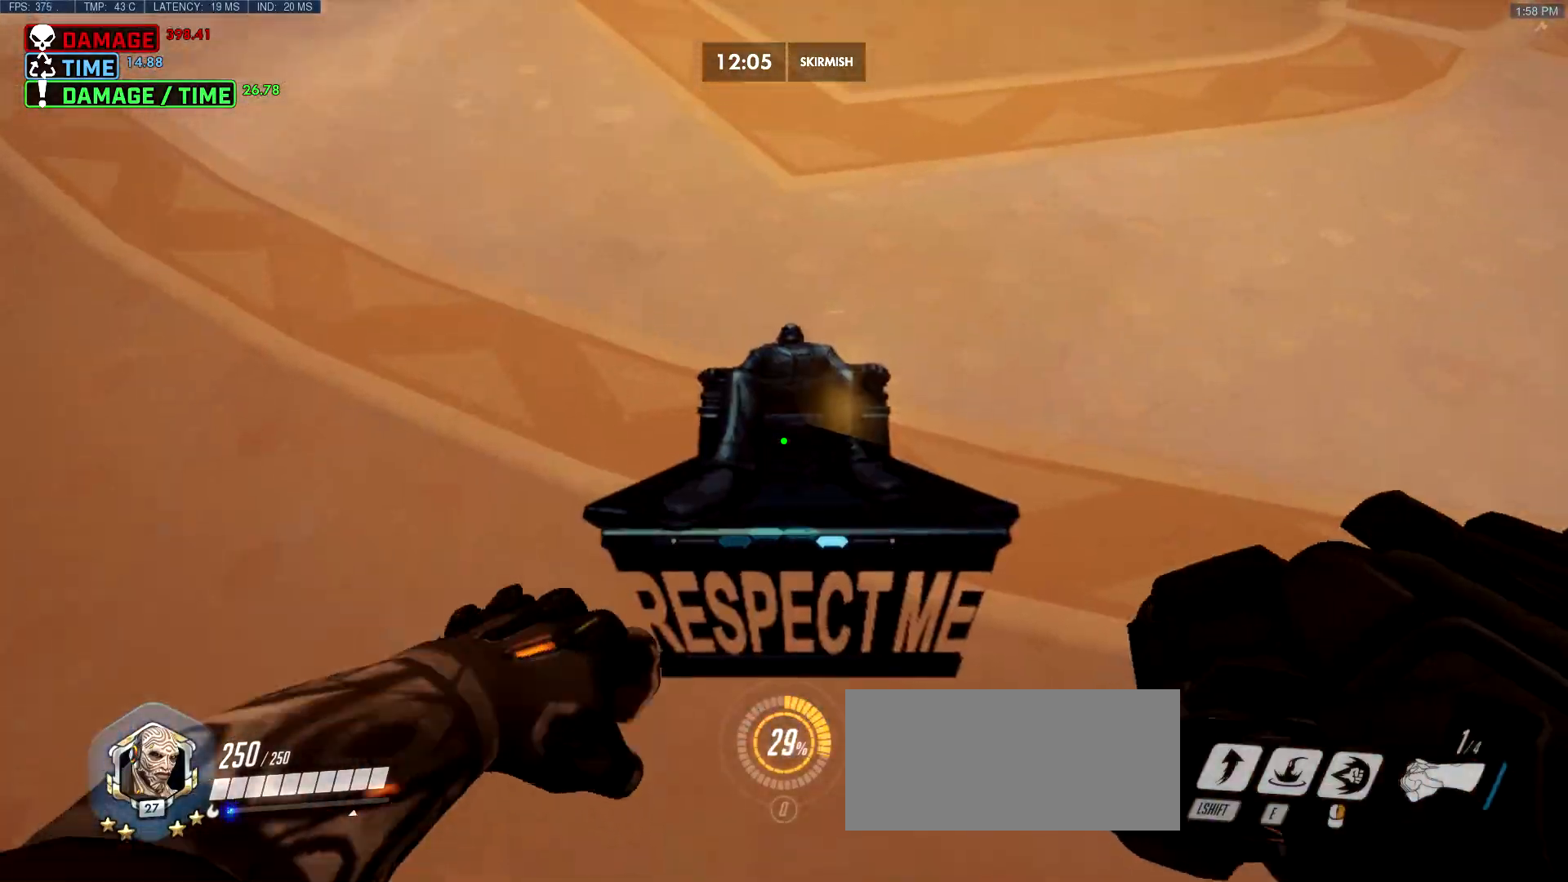
{"keys": ["space", "w"], "mouse": [], "events": [[183, "s", "down"], [367, "s", "up"], [367, "w", "down"], [383, "space", "down"]]}
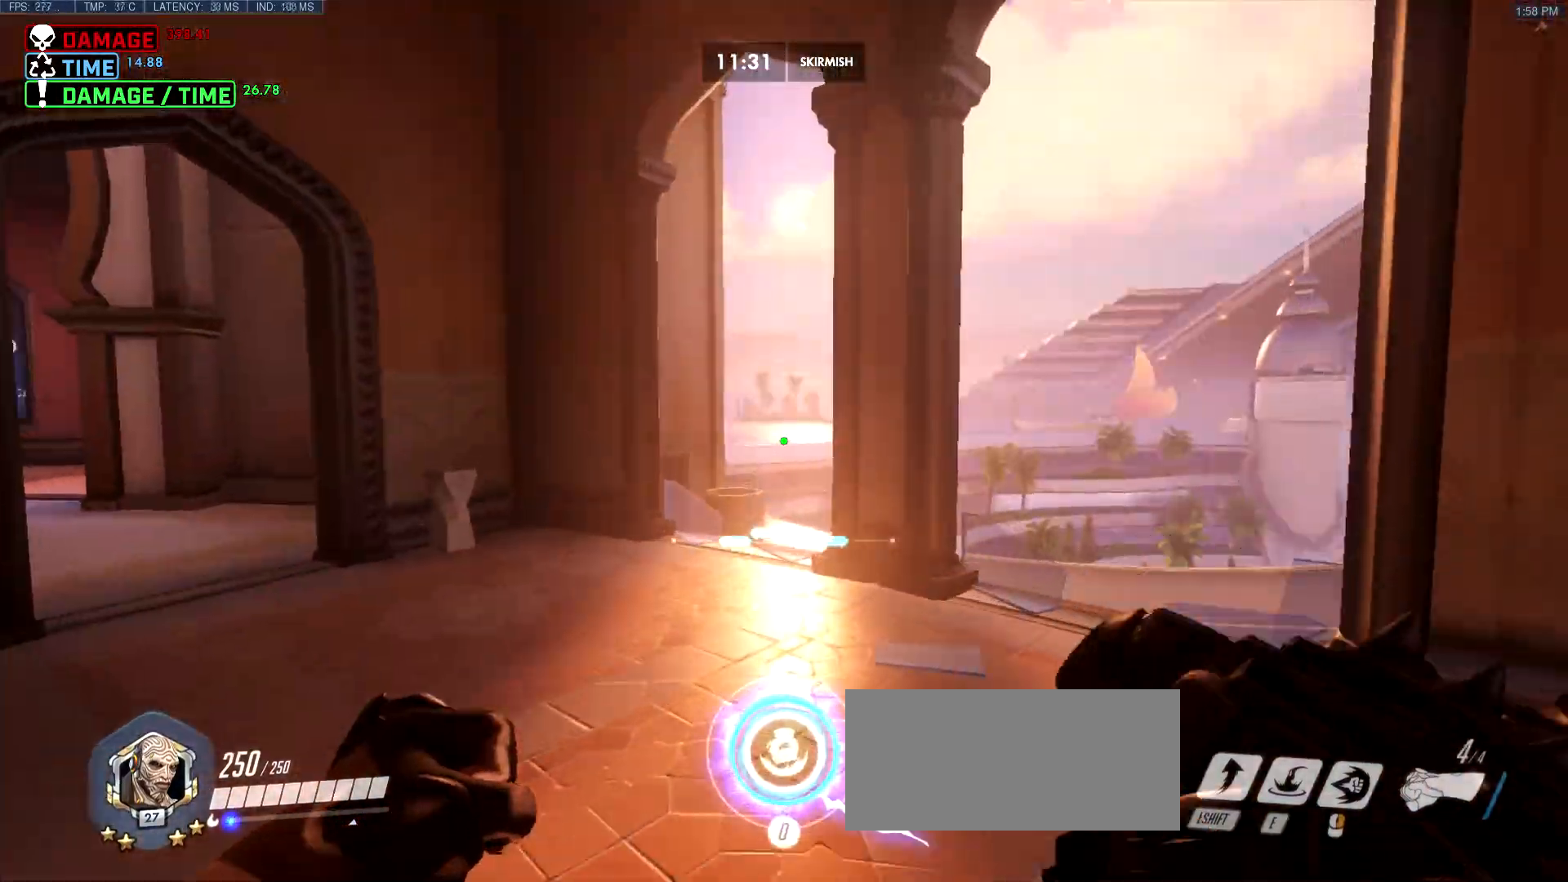
{"keys": ["w"], "mouse": [], "events": [[33, "space", "up"], [133, "r", "down"], [317, "r", "up"]]}
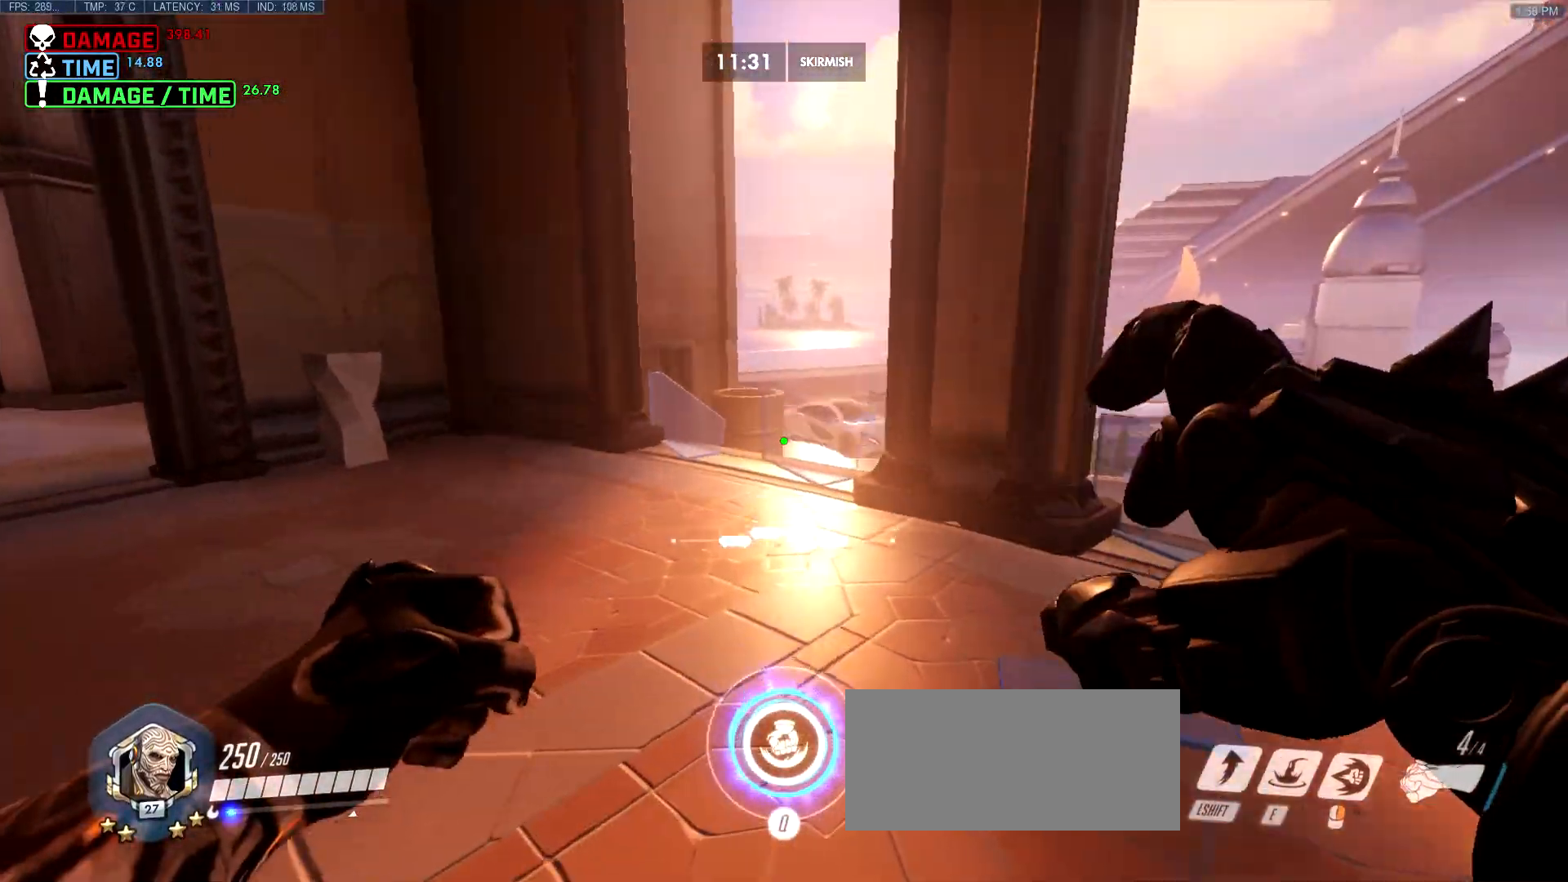
{"keys": ["w"], "mouse": [], "events": [[50, "r", "down"], [133, "r", "up"], [283, "space", "down"], [383, "space", "up"]]}
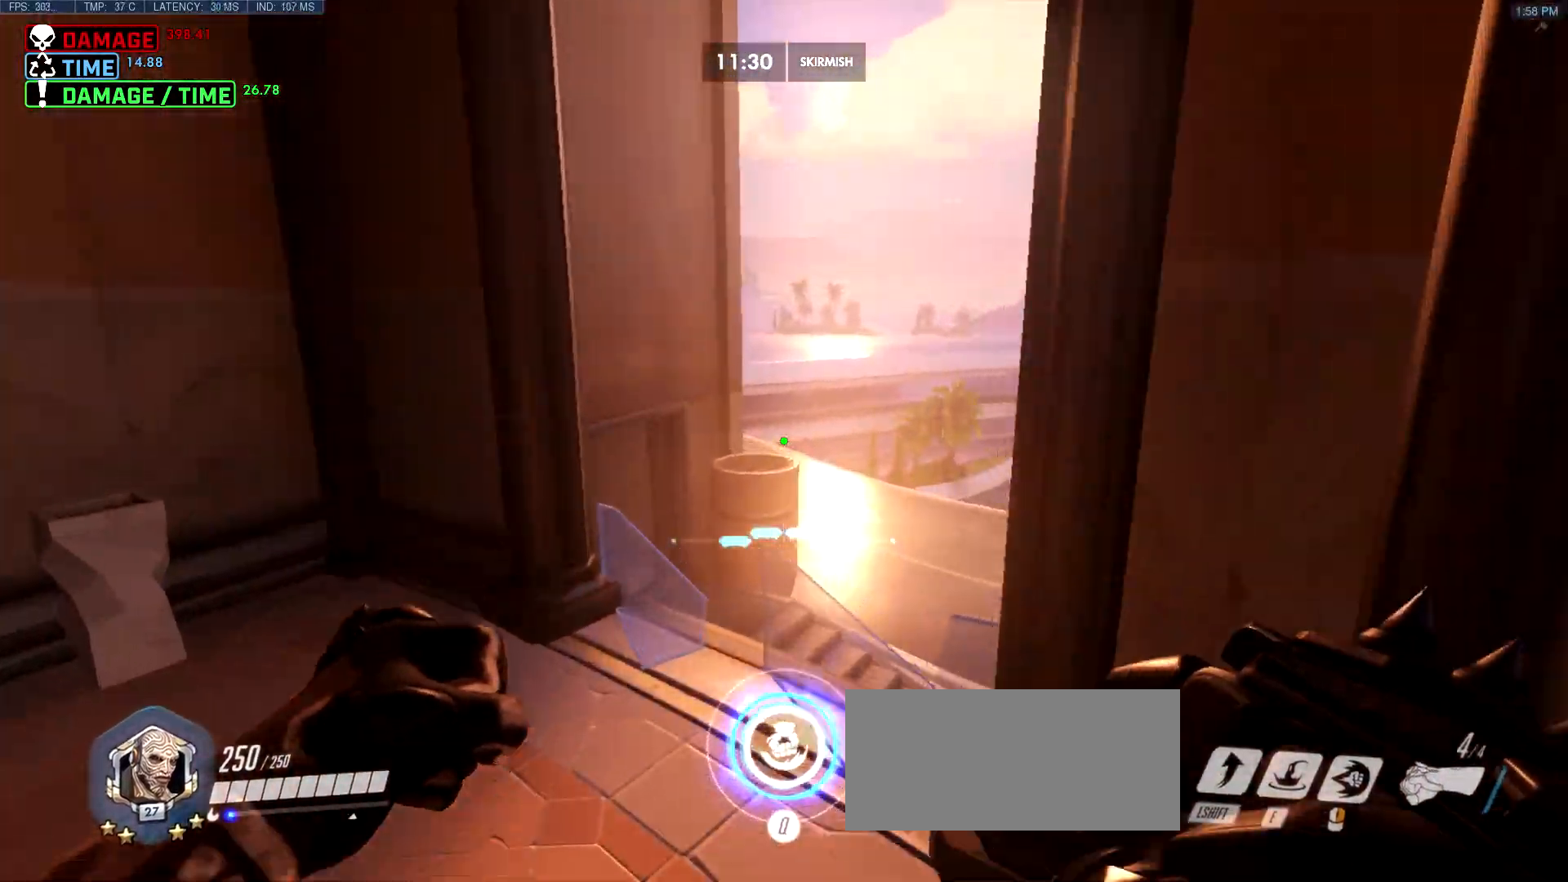
{"keys": ["w"], "mouse": [], "events": [[67, "r", "down"], [150, "r", "up"]]}